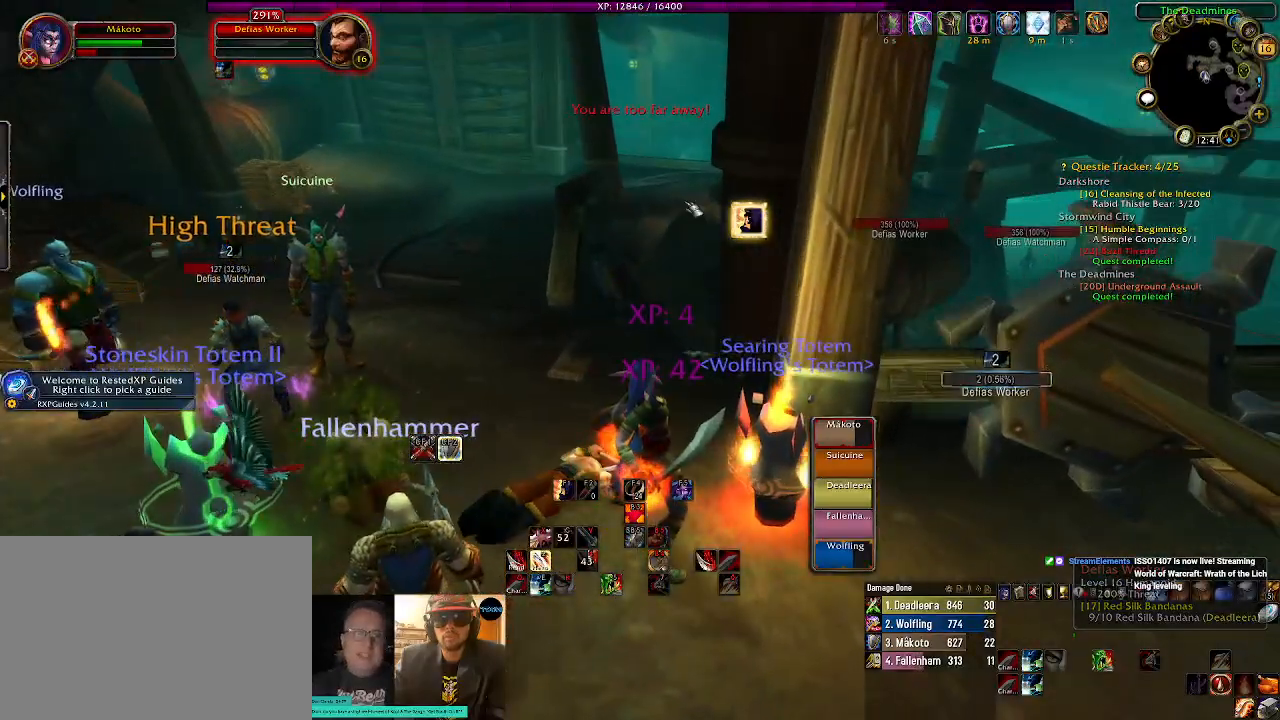
Gameplay with keyboard and mouse; each line is a JSON object with the keys and mouse buttons held at the frame after it. "events" lists presses ("down") and releases ("up") of "1", "2", "3", "4", "5", "a", "alt", "b", "c", "ctrl", "d", "e", "f", "g", "q", "r", "s", "shift", "space", "t", "tab", "v", "w", "x", "z", "mouse_left", "mouse_wheel" and "mouse_right" between this image and that frame as [ms after this image, input, new state], when the widget could be followed in between. "mouse_left", "mouse_wheel", "mouse_right" = the "left", "wheel", "right" buttons of the "mouse" list. No other keys are recorded. "wheel" means that the mouse wheel is clicked or scrolled. Mouse movement is not recorded.
{"keys": ["w"], "mouse": [], "events": [[417, "w", "down"]]}
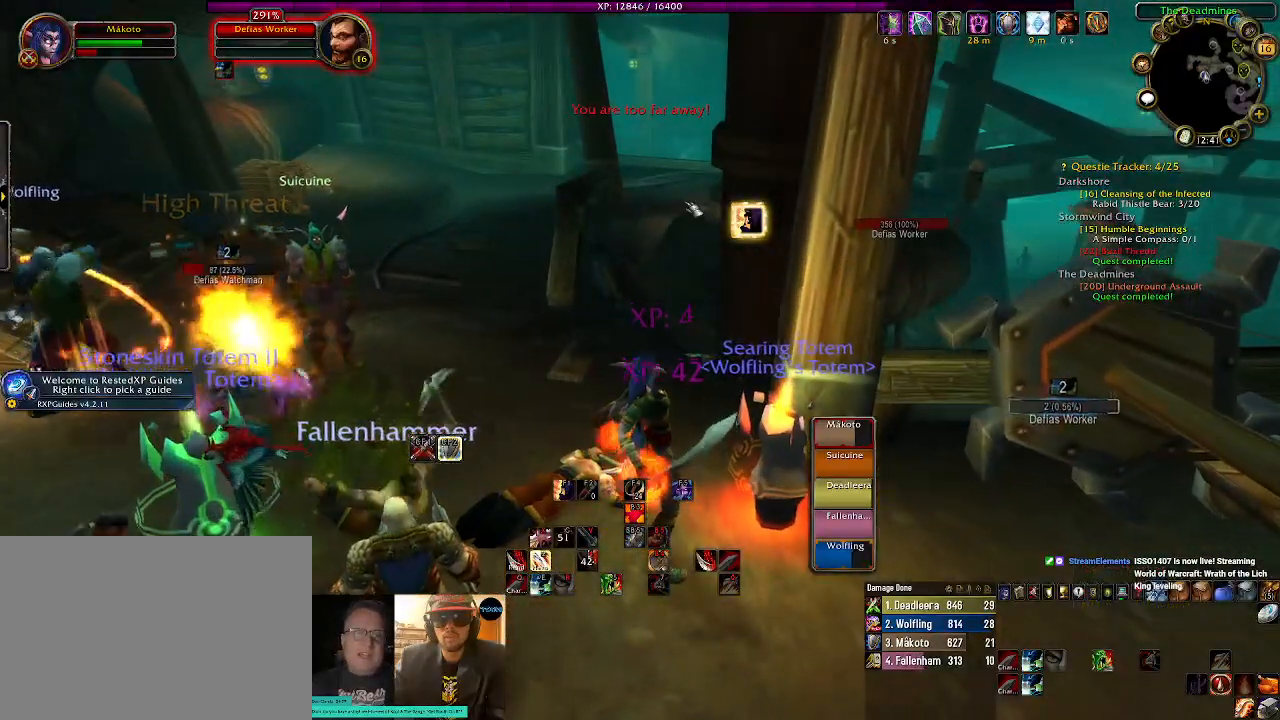
{"keys": [], "mouse": [], "events": [[50, "w", "up"], [284, "2", "down"], [400, "2", "up"]]}
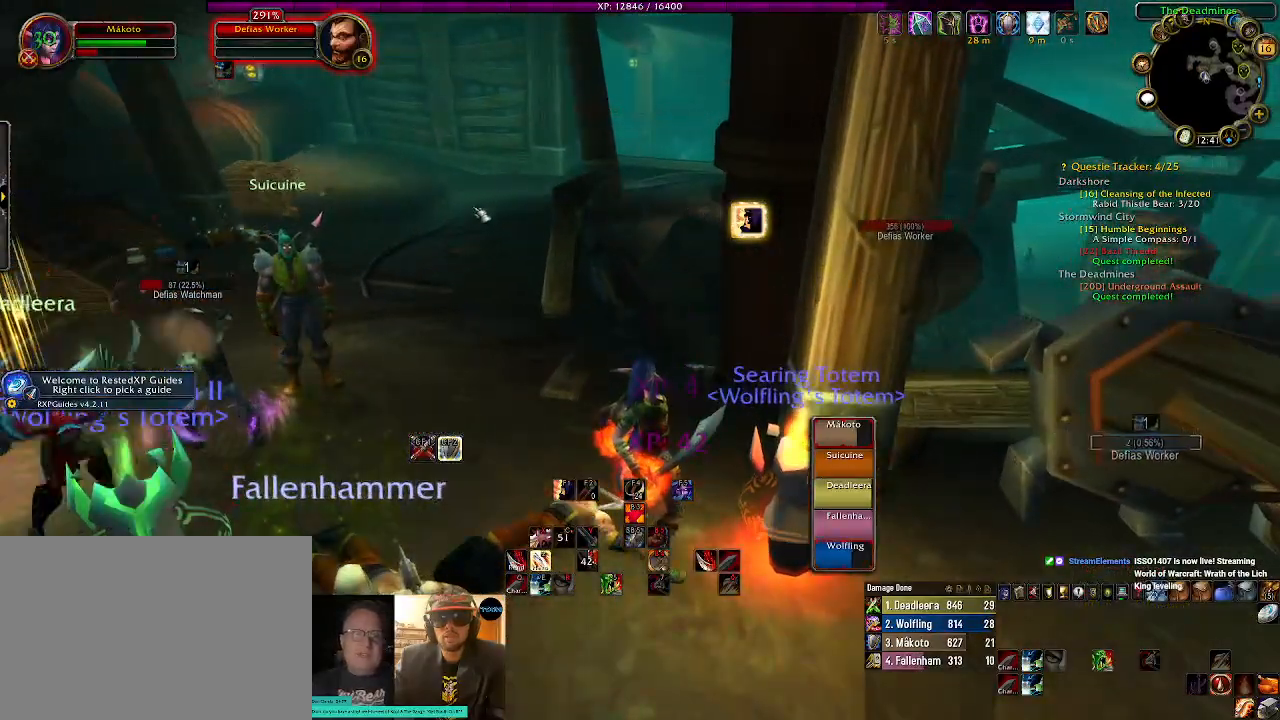
{"keys": ["a", "s"], "mouse": ["right"], "events": [[150, "mouse_right", "down"], [334, "a", "down"], [400, "s", "down"]]}
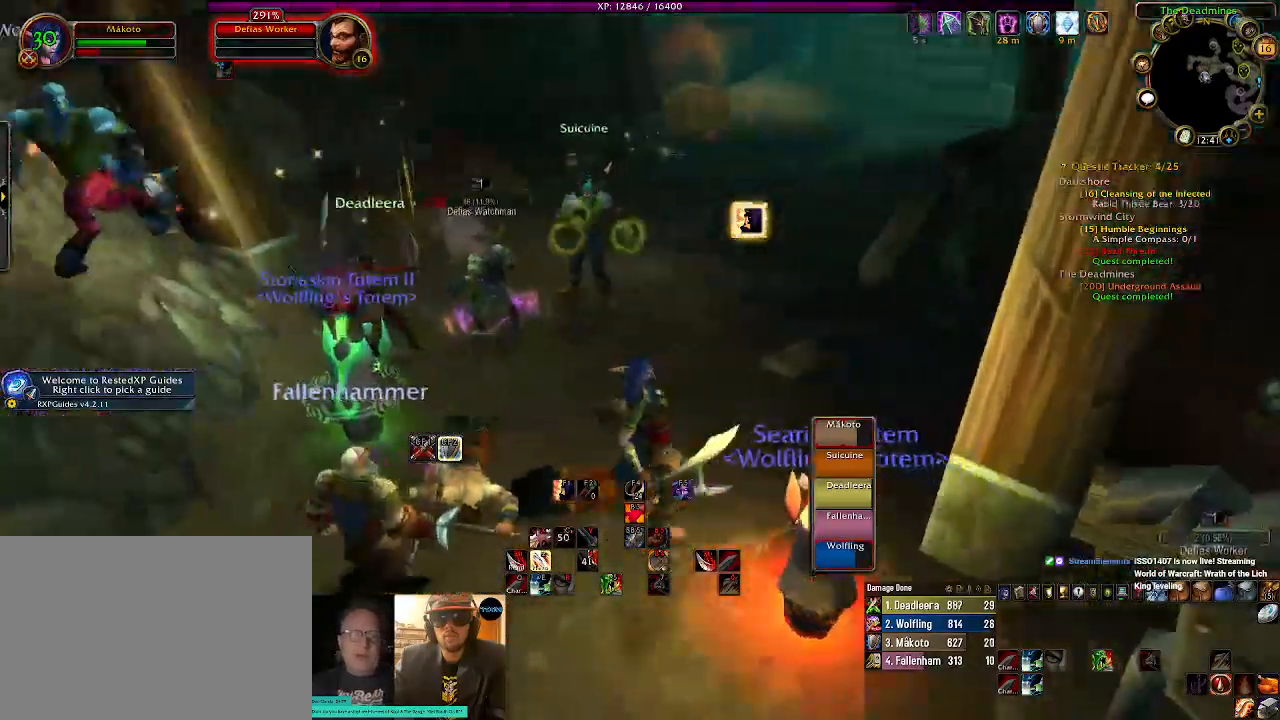
{"keys": [], "mouse": [], "events": [[50, "s", "up"], [150, "mouse_right", "up"], [317, "a", "up"], [367, "mouse_right", "down"], [467, "mouse_right", "up"]]}
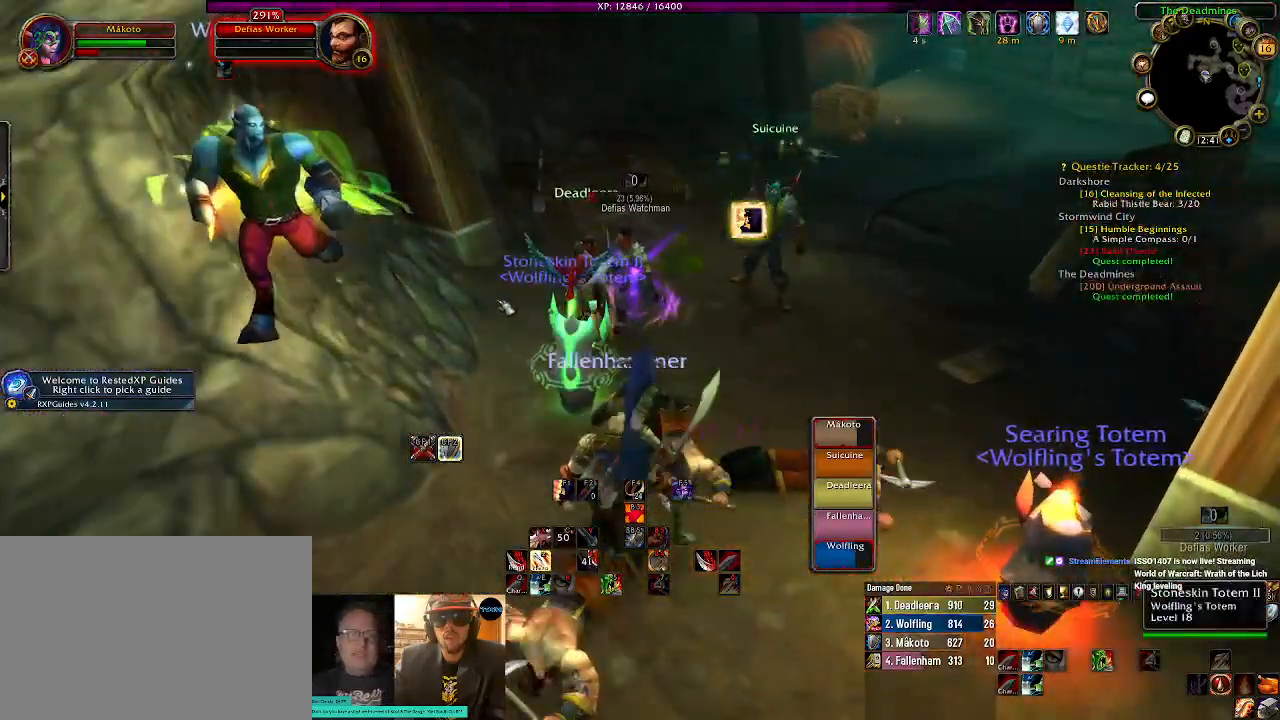
{"keys": [], "mouse": [], "events": [[217, "mouse_right", "down"], [317, "mouse_right", "up"]]}
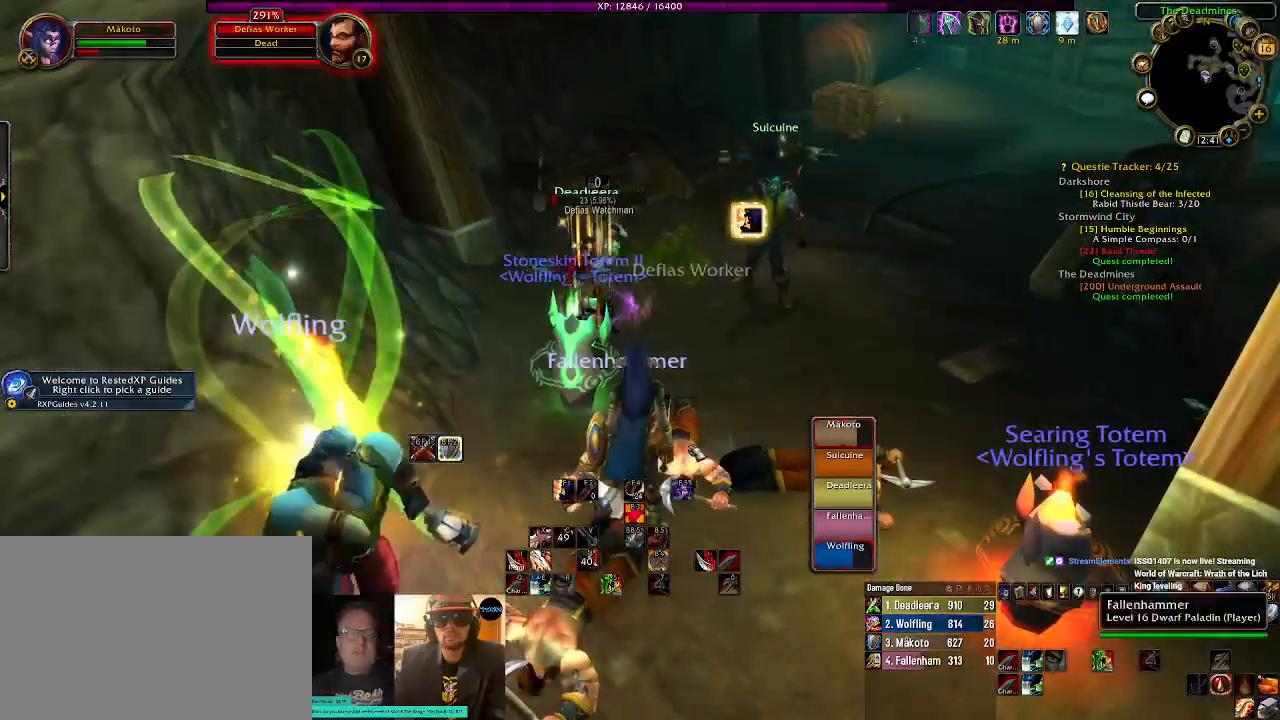
{"keys": ["w"], "mouse": [], "events": [[250, "mouse_right", "down"], [300, "w", "down"], [417, "mouse_right", "up"]]}
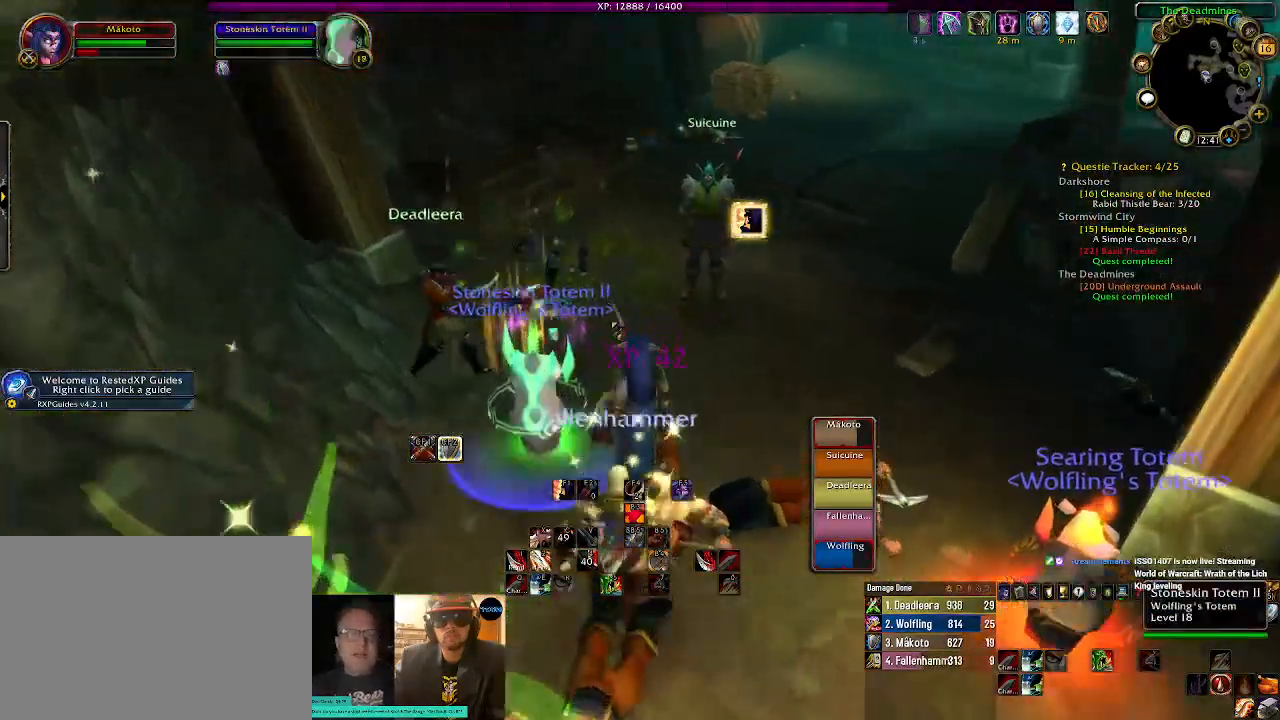
{"keys": [], "mouse": ["right"], "events": [[234, "mouse_right", "down"], [317, "mouse_right", "up"], [384, "w", "up"], [500, "mouse_right", "down"]]}
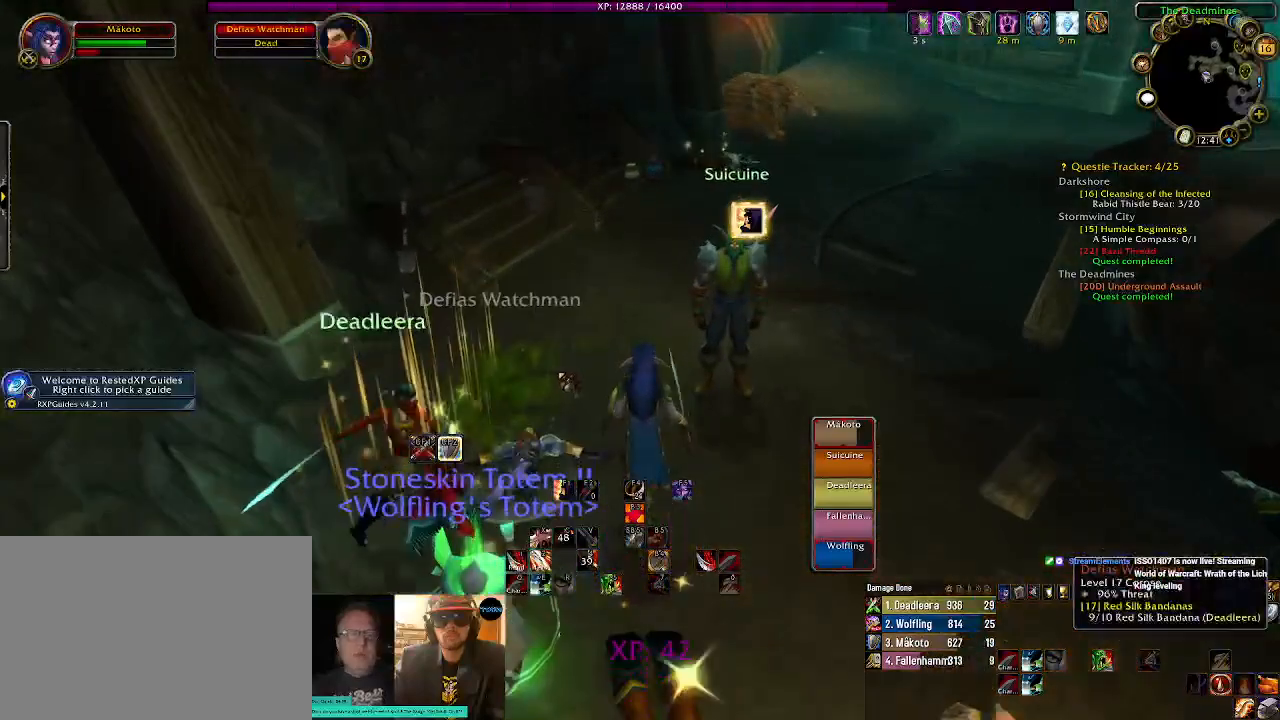
{"keys": [], "mouse": [], "events": [[100, "mouse_right", "up"]]}
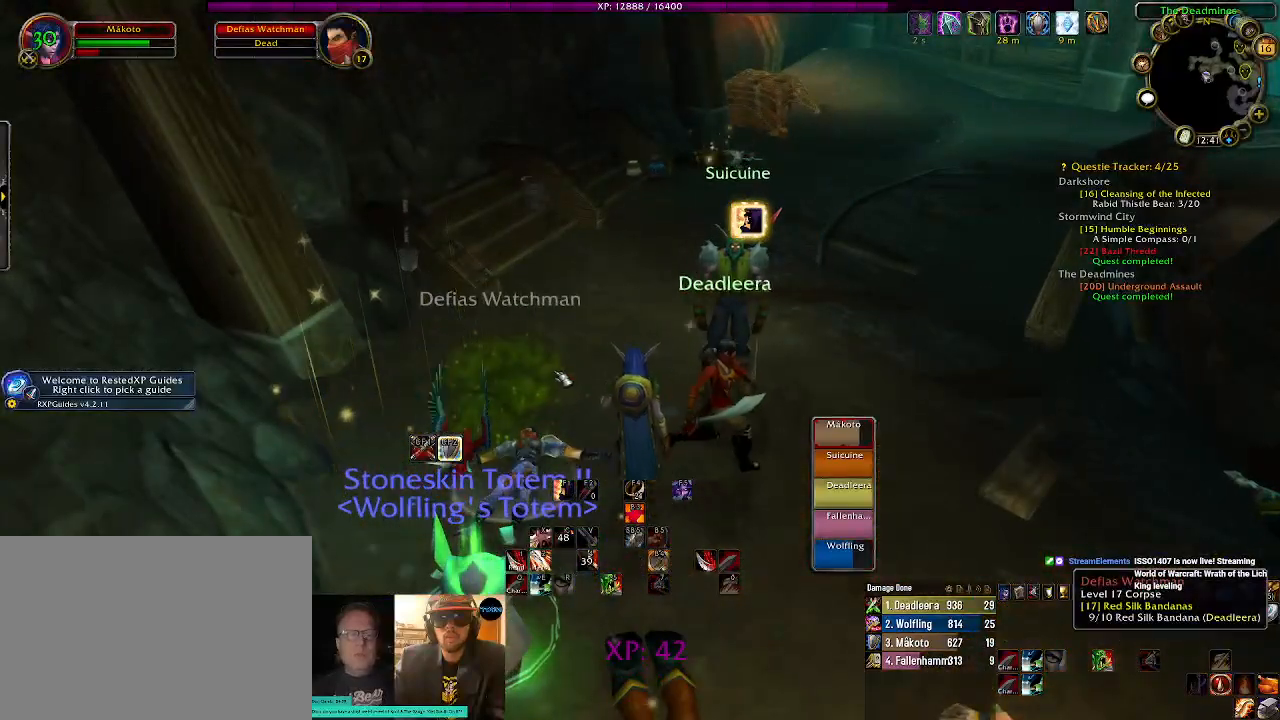
{"keys": [], "mouse": ["right"], "events": [[434, "mouse_right", "down"]]}
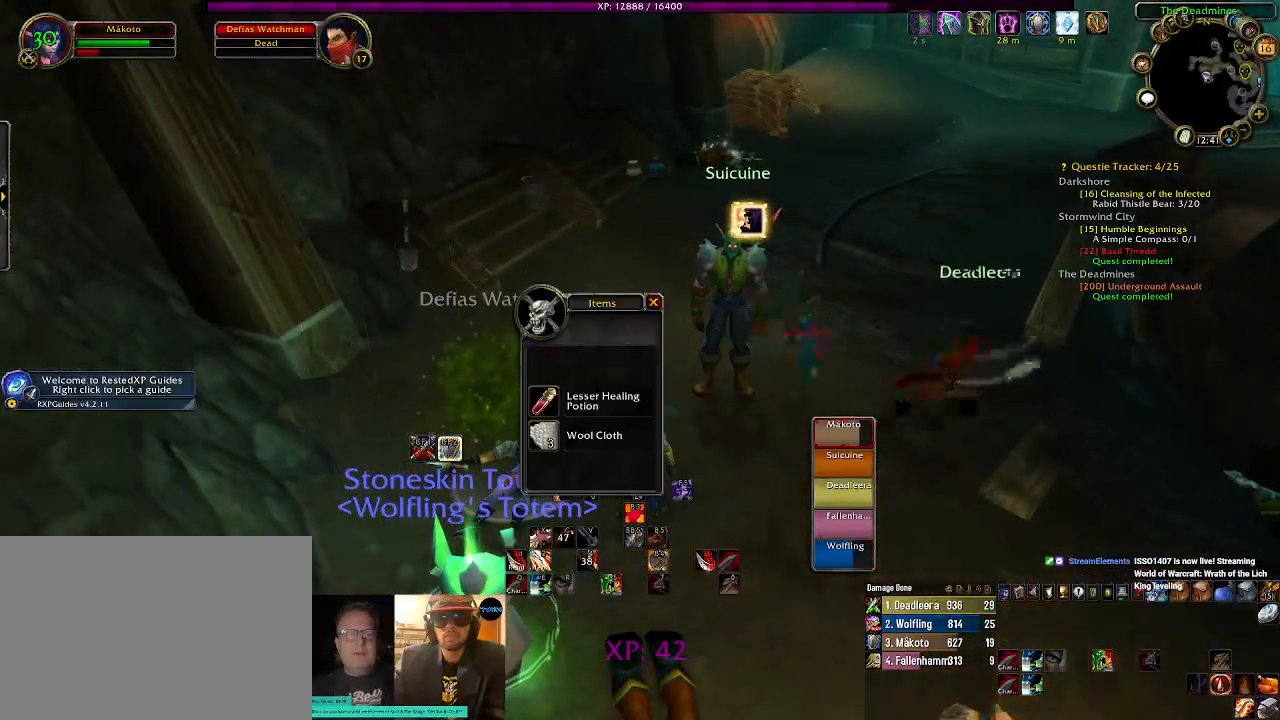
{"keys": [], "mouse": ["right"], "events": []}
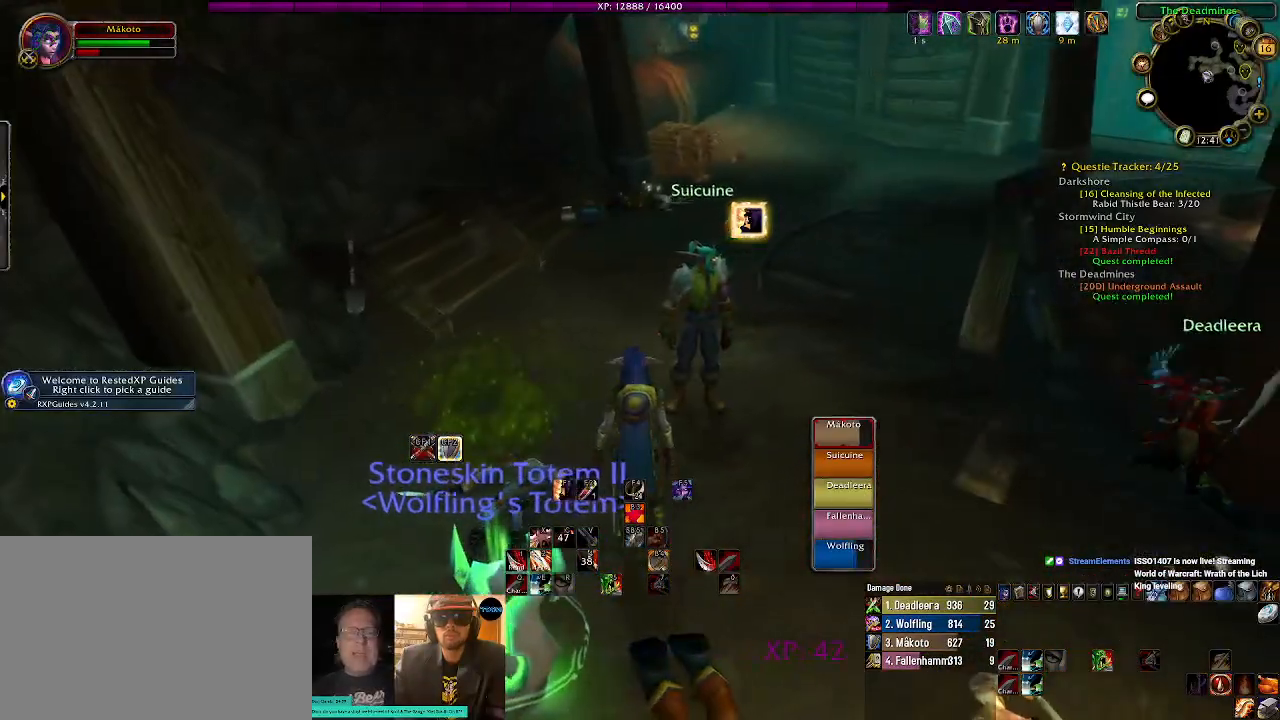
{"keys": ["w"], "mouse": [], "events": [[117, "w", "down"], [300, "mouse_right", "up"]]}
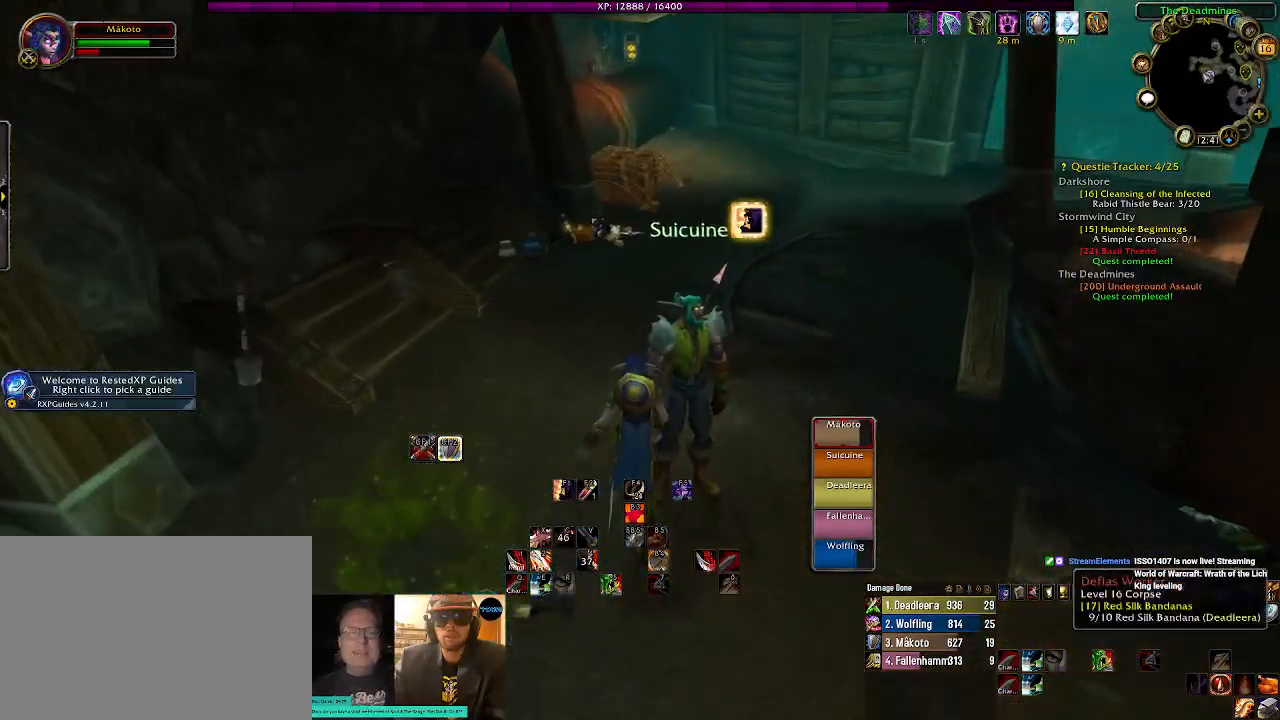
{"keys": ["w"], "mouse": ["left", "right"], "events": [[300, "mouse_right", "down"], [350, "mouse_left", "down"]]}
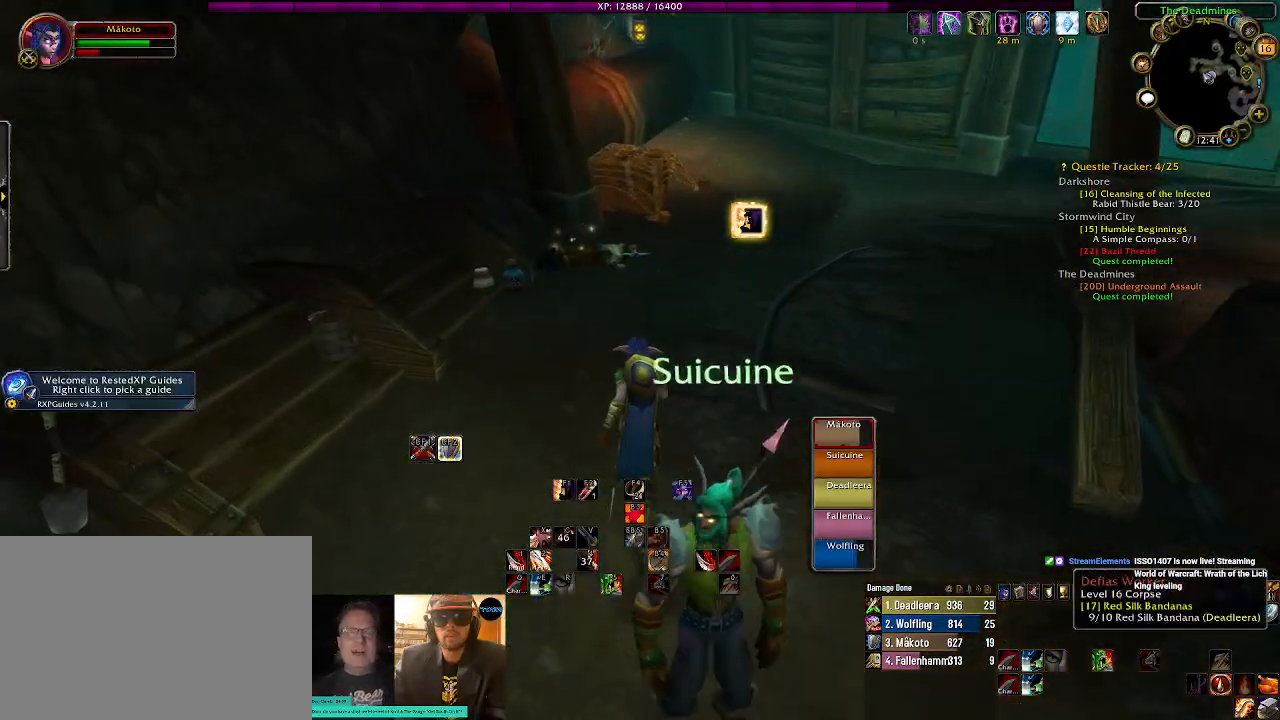
{"keys": ["w"], "mouse": [], "events": [[67, "mouse_right", "up"], [84, "mouse_left", "up"]]}
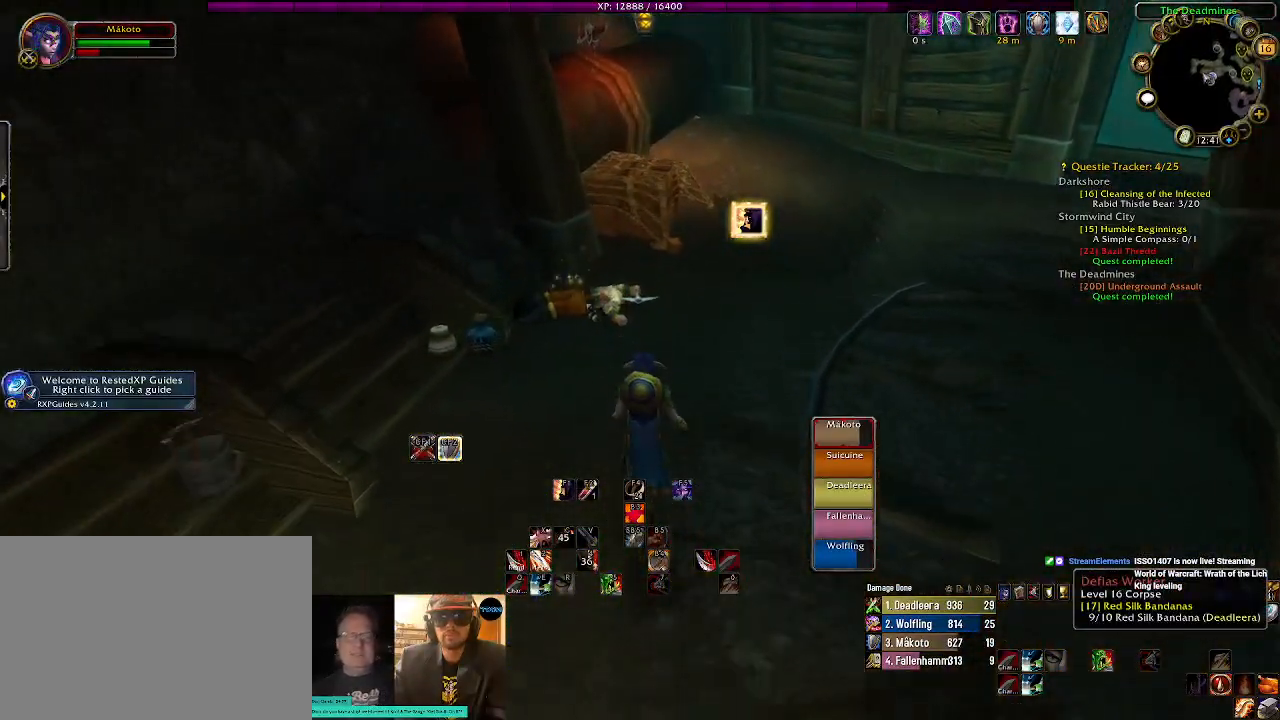
{"keys": [], "mouse": [], "events": [[50, "mouse_right", "down"], [150, "mouse_right", "up"], [184, "w", "up"], [334, "mouse_right", "down"], [400, "mouse_right", "up"]]}
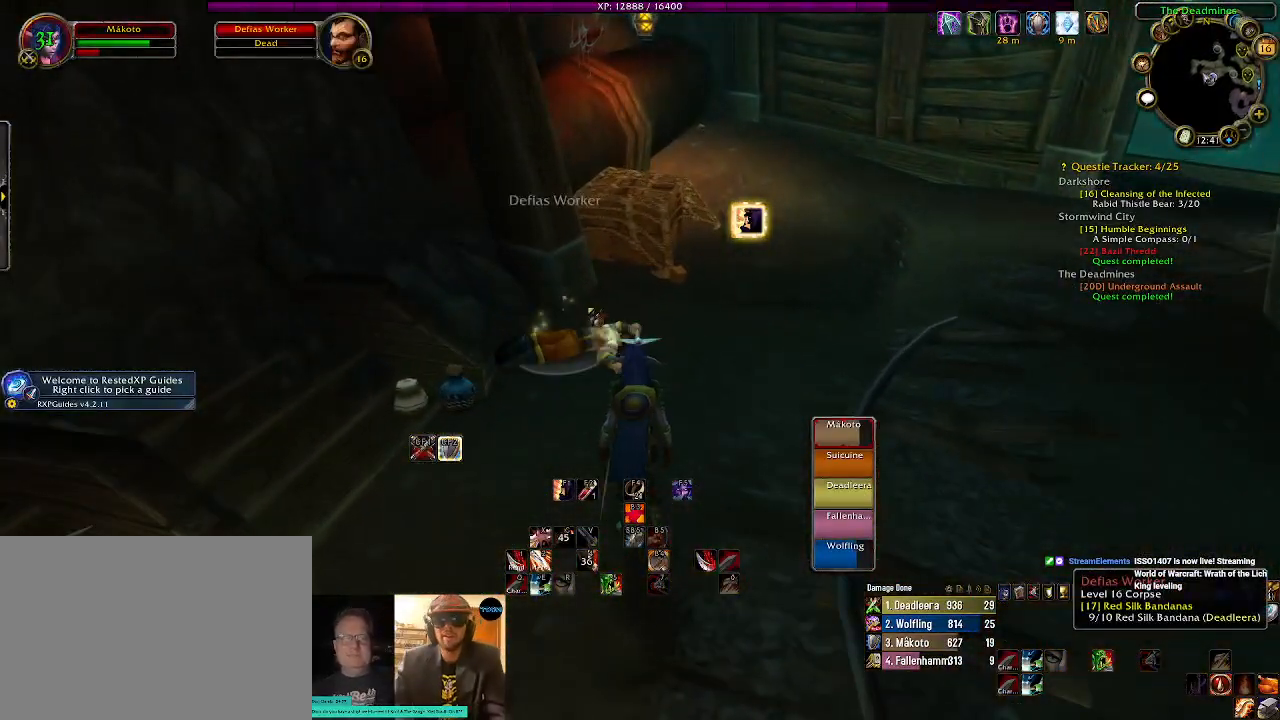
{"keys": [], "mouse": [], "events": []}
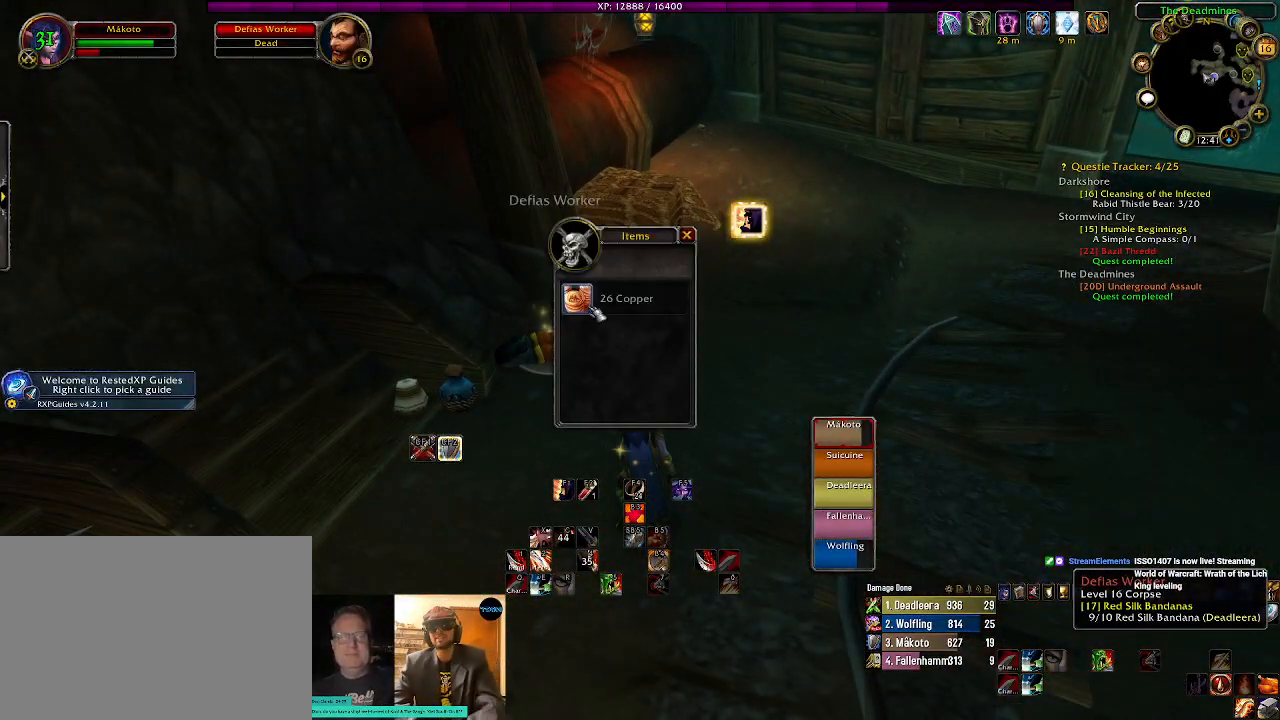
{"keys": [], "mouse": [], "events": []}
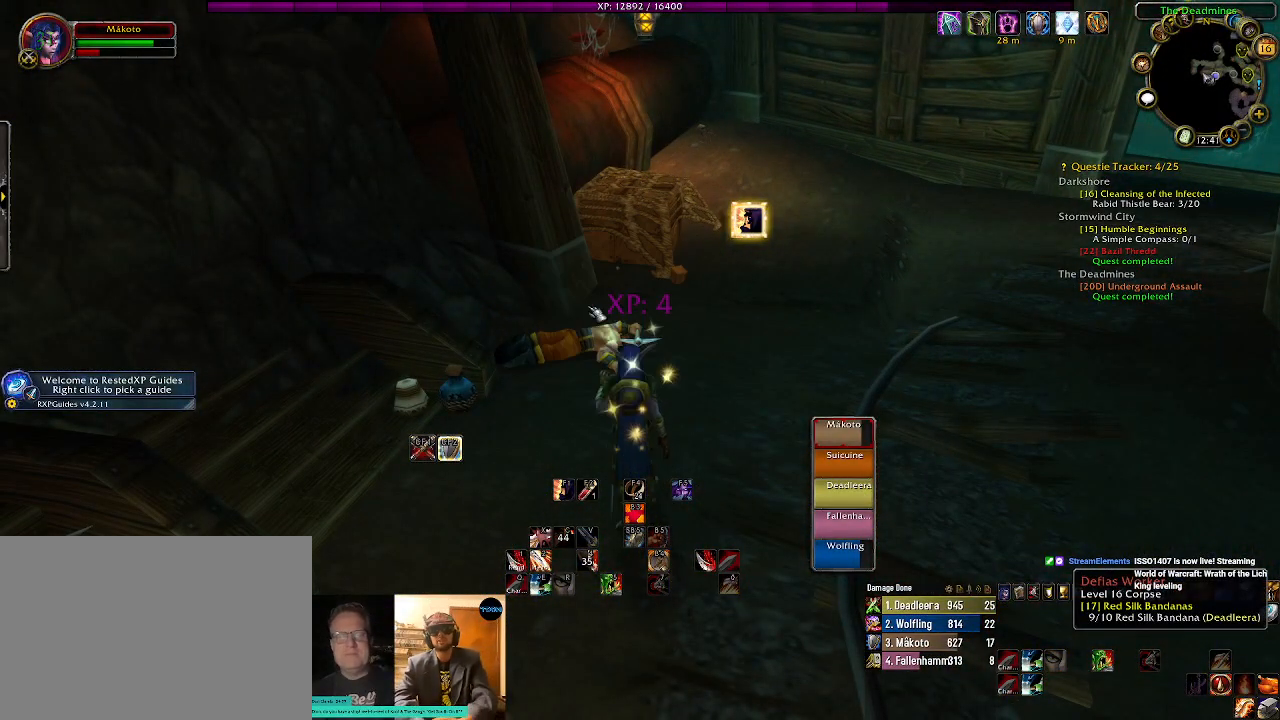
{"keys": [], "mouse": [], "events": [[17, "w", "down"], [34, "d", "down"], [150, "w", "up"], [200, "d", "up"]]}
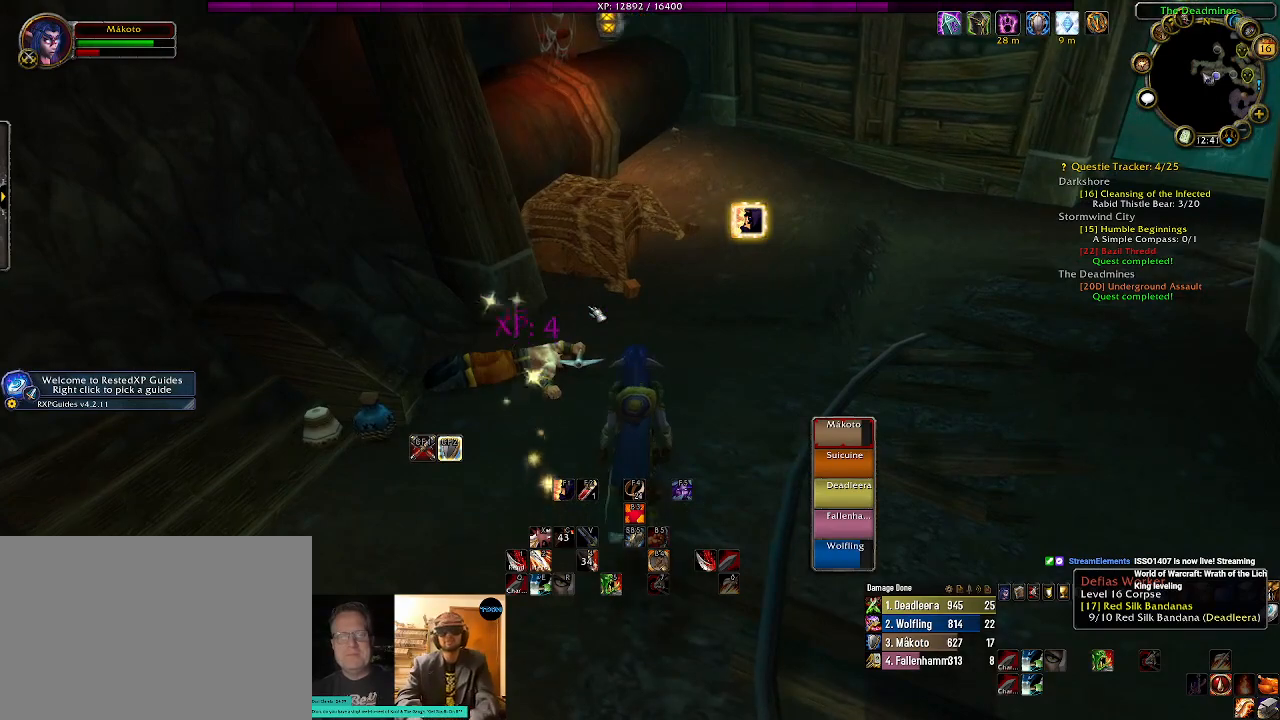
{"keys": [], "mouse": [], "events": []}
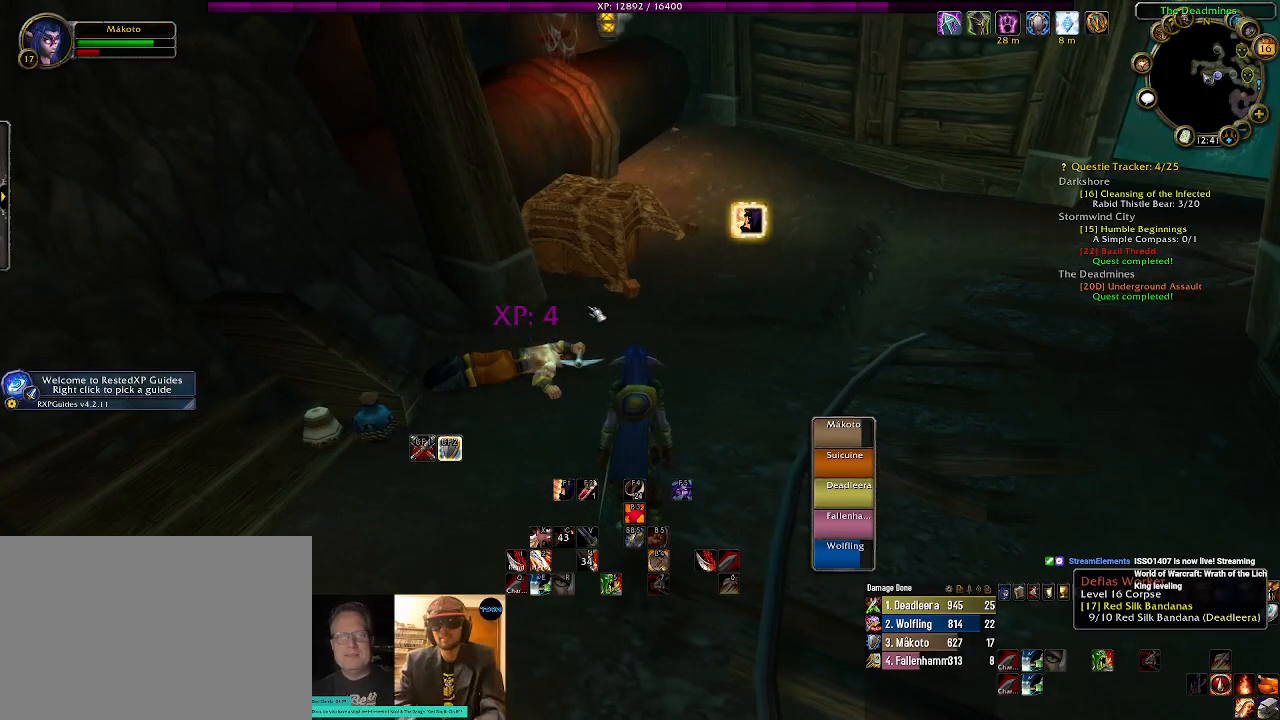
{"keys": [], "mouse": [], "events": [[300, "d", "down"], [417, "d", "up"]]}
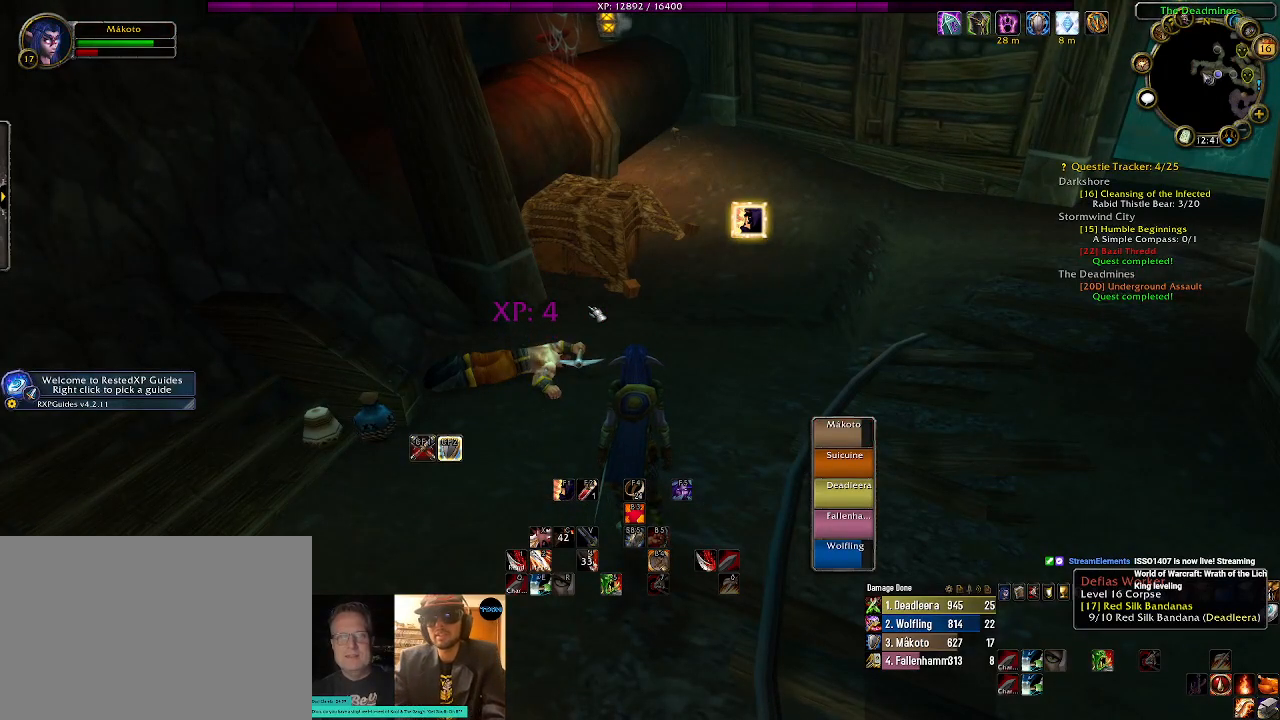
{"keys": ["e"], "mouse": [], "events": [[100, "e", "down"], [184, "e", "up"], [284, "s", "down"], [367, "s", "up"], [467, "e", "down"]]}
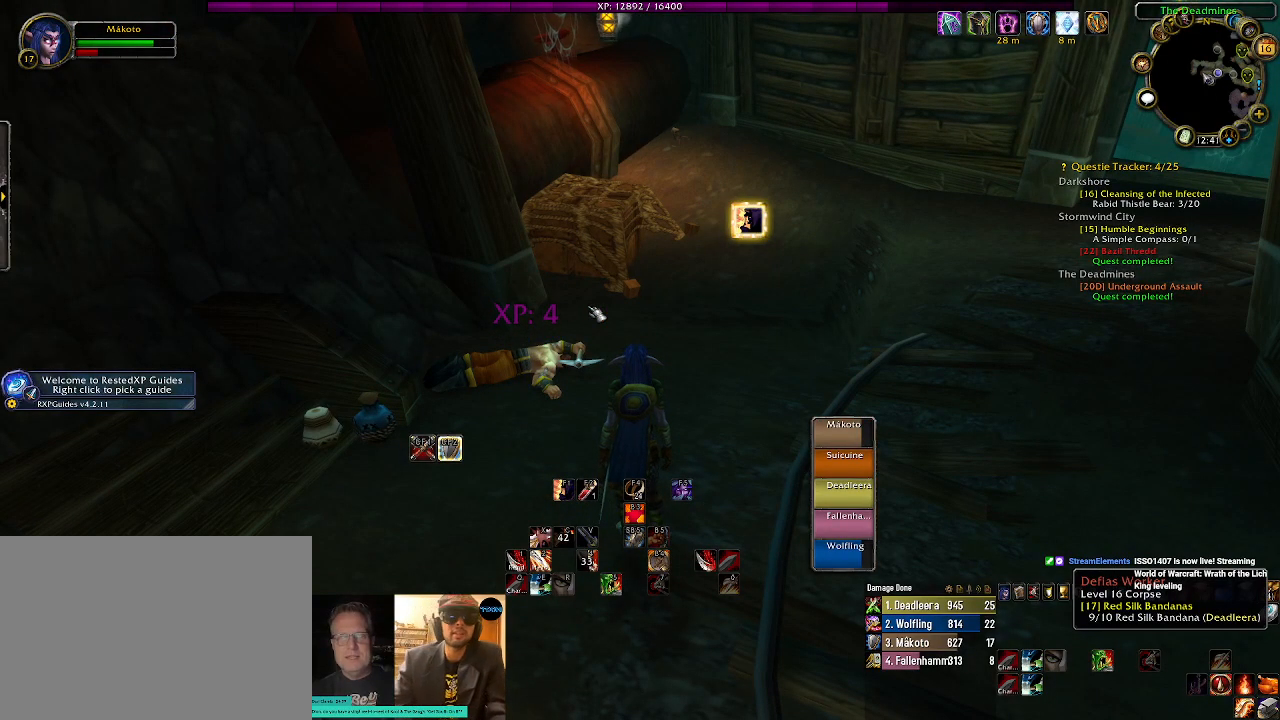
{"keys": ["w"], "mouse": [], "events": [[50, "e", "up"], [134, "r", "down"], [200, "space", "down"], [217, "r", "up"], [284, "space", "up"], [417, "z", "down"], [500, "w", "down"], [500, "z", "up"]]}
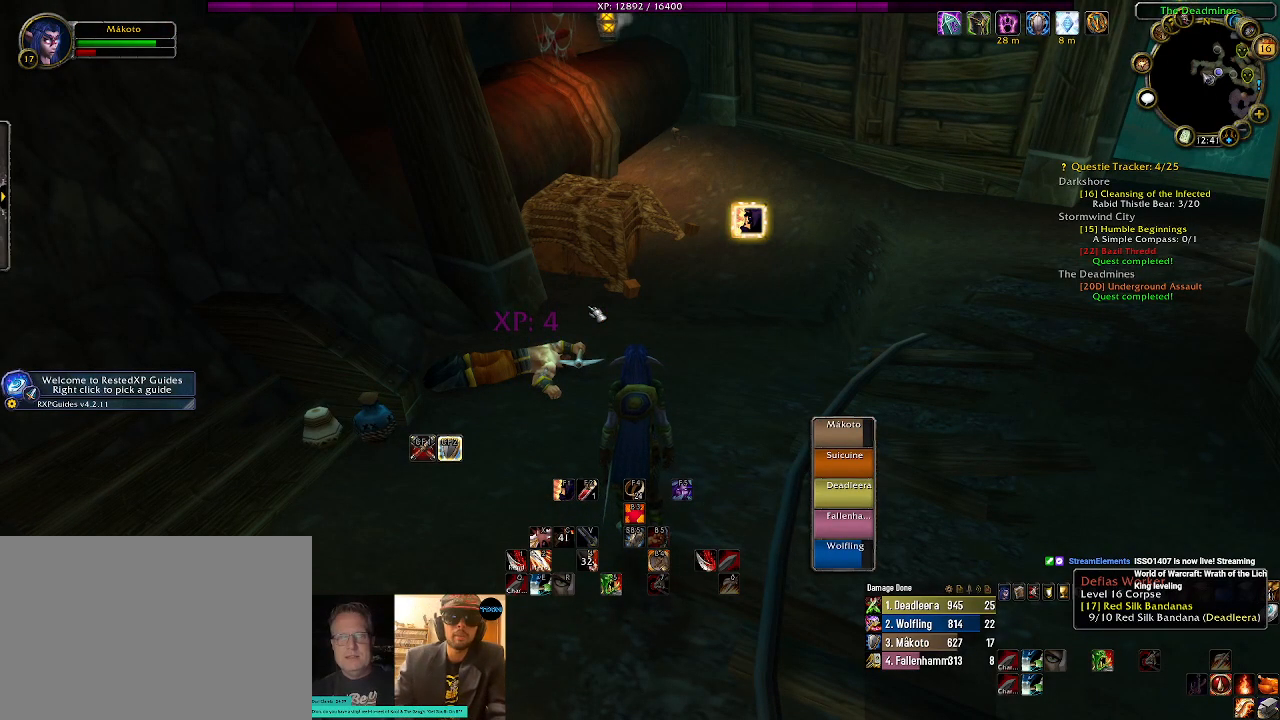
{"keys": ["g"], "mouse": [], "events": [[117, "w", "up"], [200, "e", "down"], [267, "e", "up"], [350, "r", "down"], [450, "r", "up"], [484, "g", "down"]]}
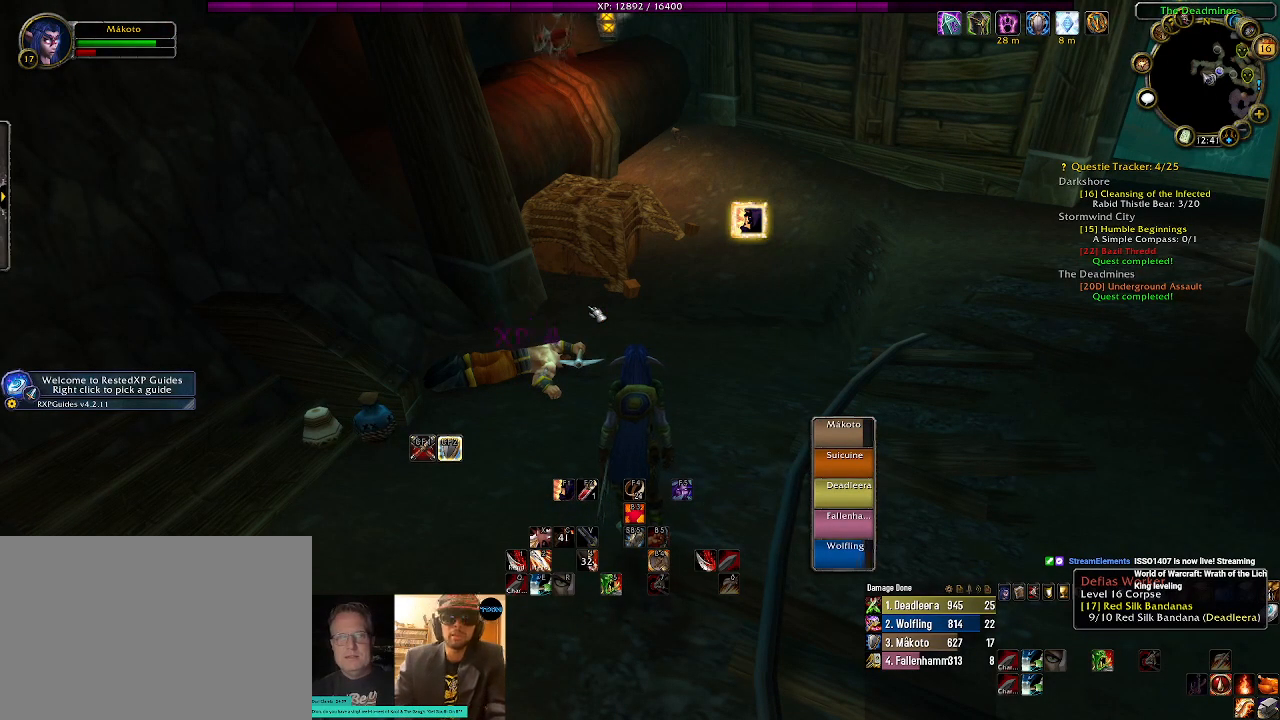
{"keys": [], "mouse": [], "events": [[17, "space", "down"], [67, "g", "up"], [117, "space", "up"], [384, "r", "down"], [484, "r", "up"]]}
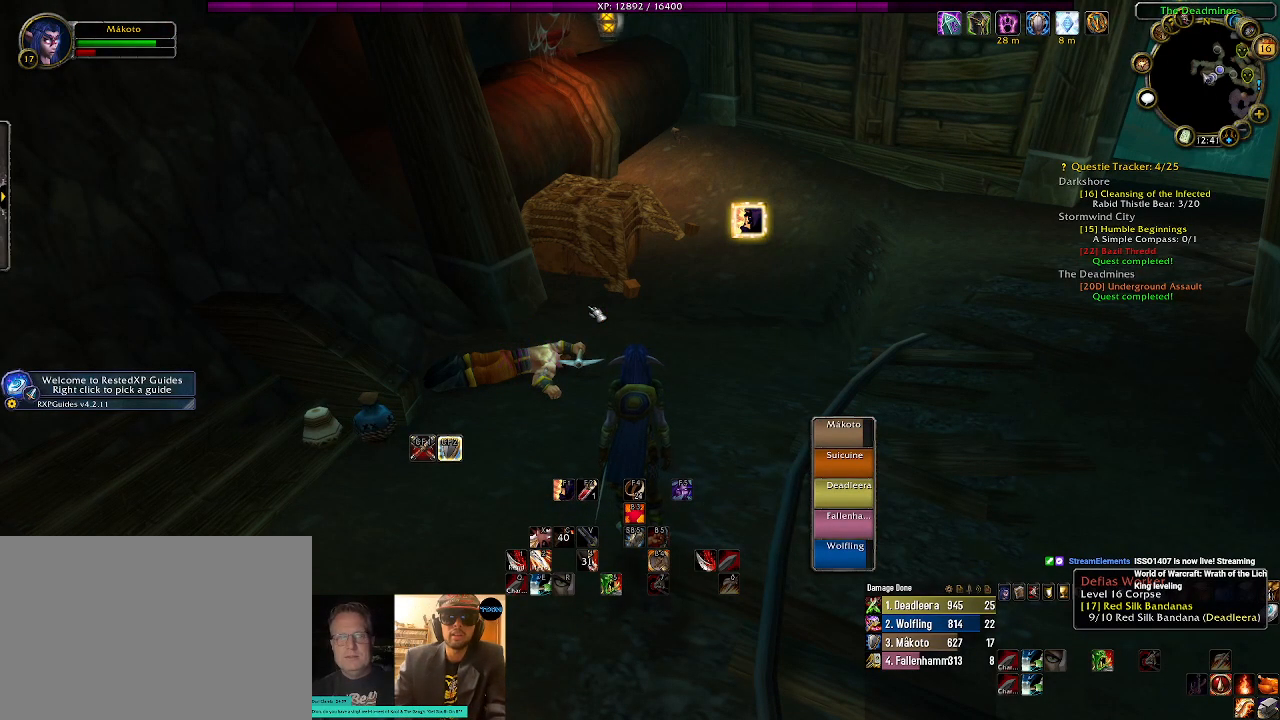
{"keys": ["space"], "mouse": [], "events": [[67, "e", "down"], [167, "e", "up"], [217, "g", "down"], [300, "g", "up"], [367, "t", "down"], [417, "space", "down"], [450, "t", "up"]]}
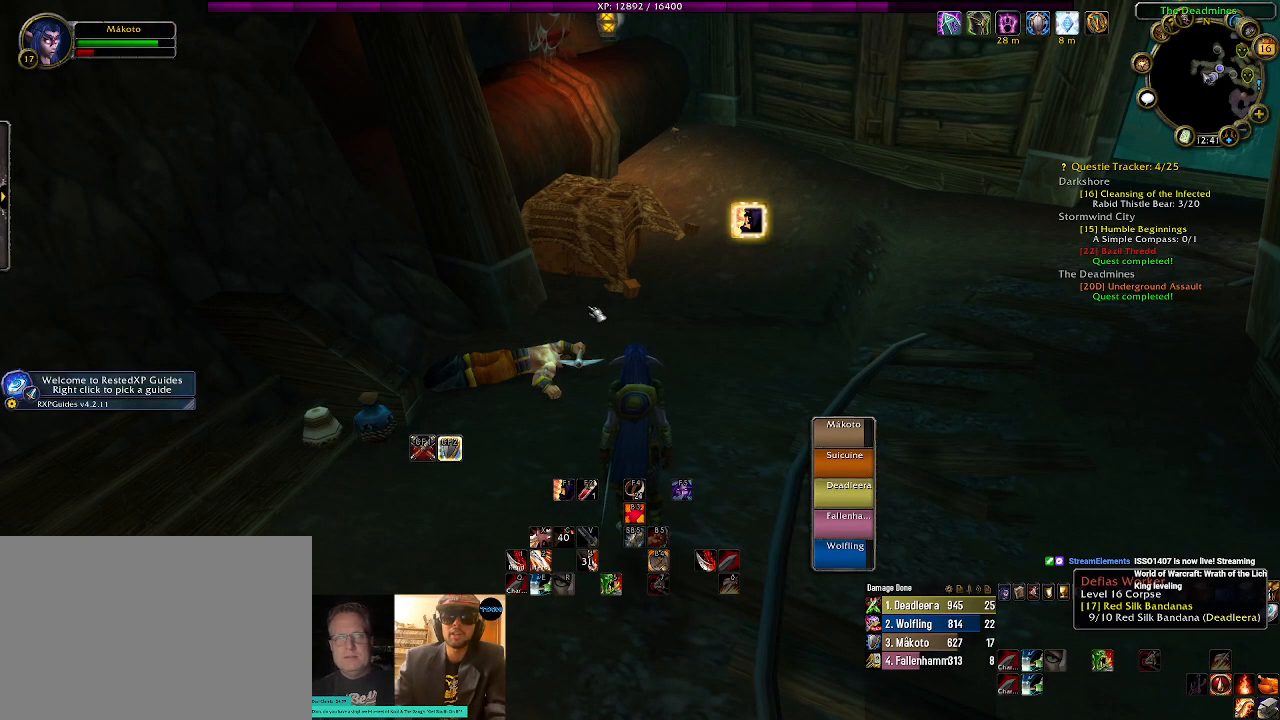
{"keys": ["space"], "mouse": [], "events": [[17, "space", "up"], [350, "c", "down"], [450, "c", "up"], [467, "space", "down"]]}
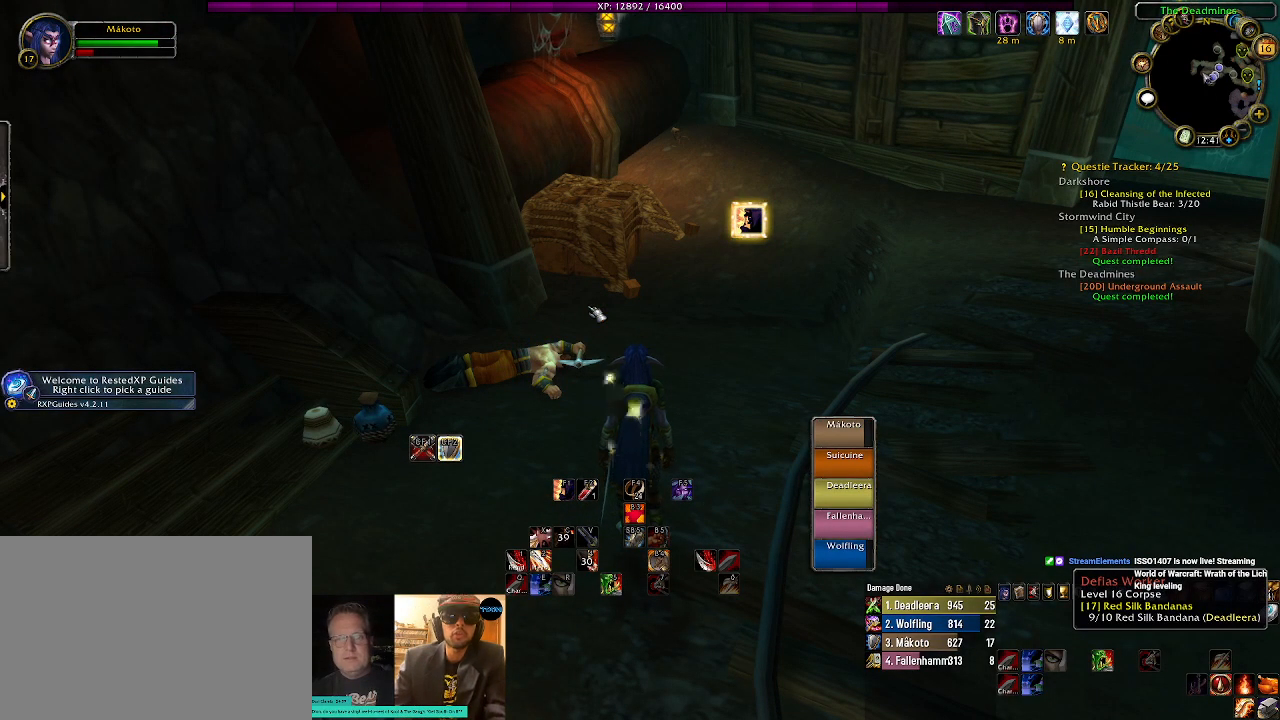
{"keys": [], "mouse": [], "events": [[50, "space", "up"], [267, "e", "down"], [350, "e", "up"], [400, "t", "down"], [500, "t", "up"]]}
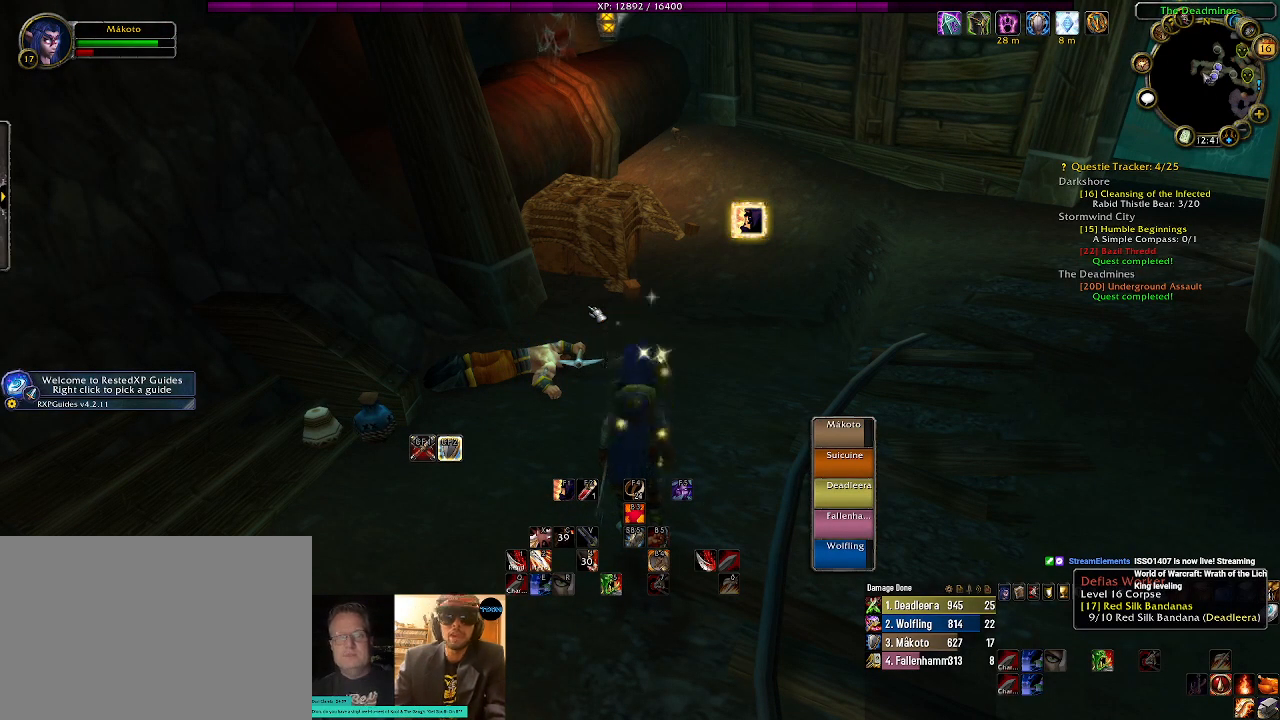
{"keys": [], "mouse": [], "events": [[67, "z", "down"], [167, "z", "up"], [200, "t", "down"], [267, "space", "down"], [284, "t", "up"], [384, "space", "up"], [400, "s", "down"], [467, "s", "up"]]}
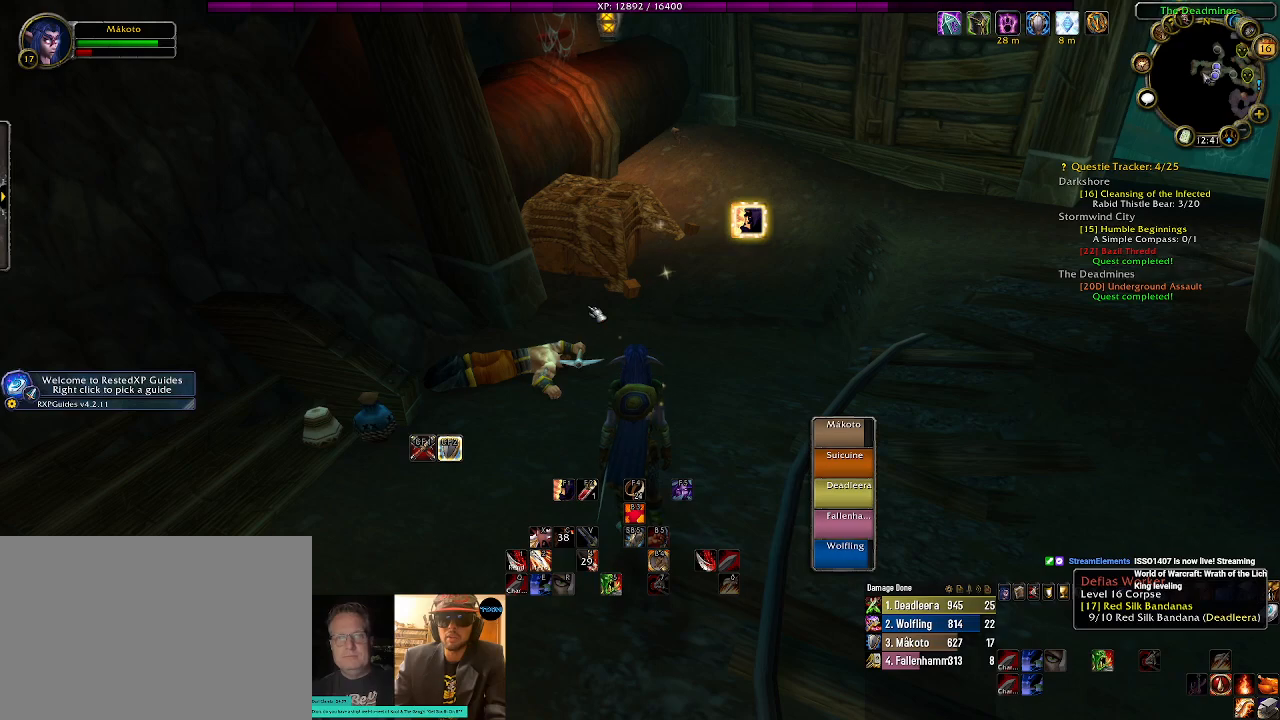
{"keys": ["space"], "mouse": [], "events": [[67, "c", "down"], [150, "c", "up"], [450, "space", "down"]]}
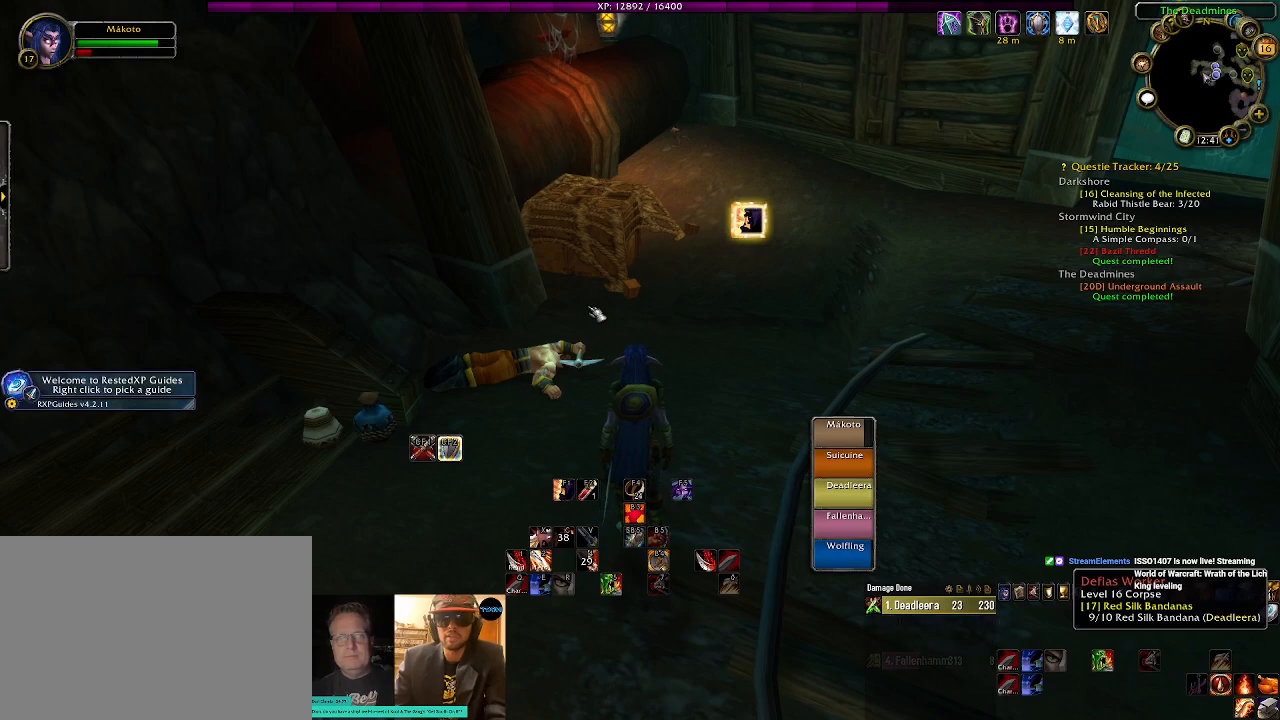
{"keys": ["f", "space"], "mouse": [], "events": [[67, "space", "up"], [134, "a", "down"], [234, "a", "up"], [417, "f", "down"], [500, "space", "down"]]}